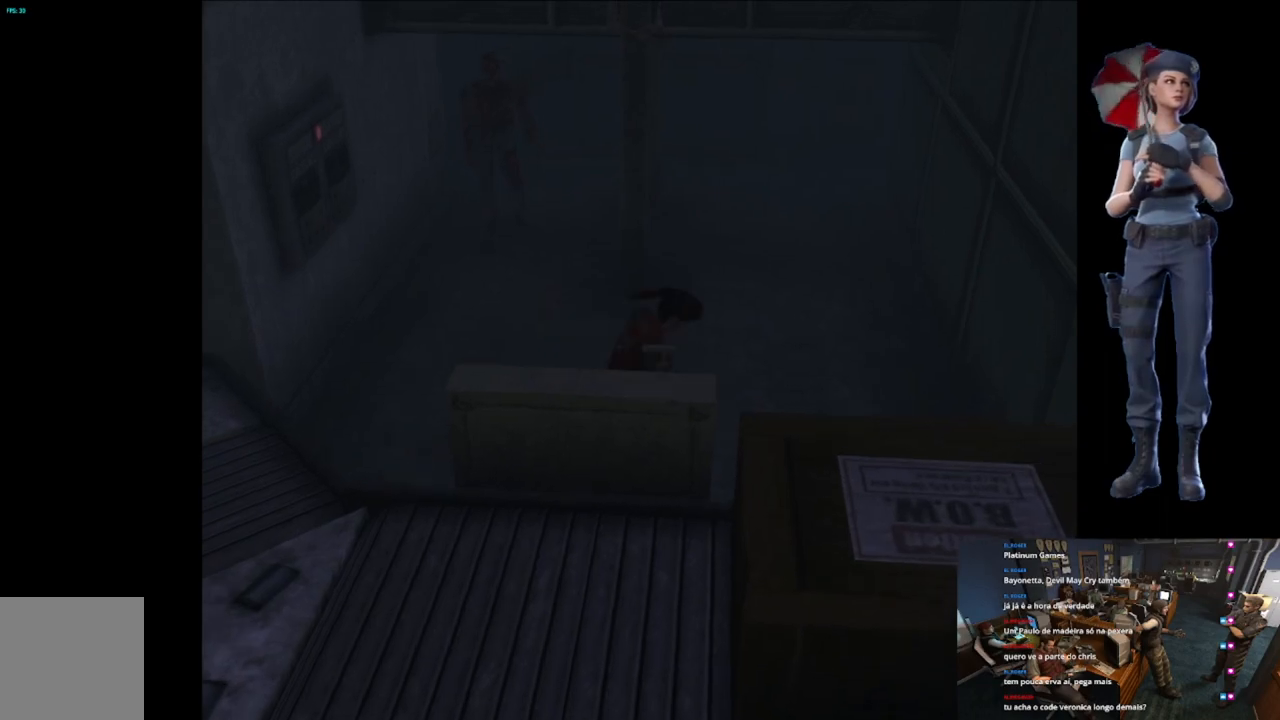
Gameplay with a controller (Xbox layout); each line is a JSON object with the inputs held at the frame after it. "events" lists button and stick changes between this image and that frame as [ms after this image, input, new state], when the widget could be followed in between. Not read: SELECT.
{"buttons": ["X"], "left_stick": "up-left", "right_stick": "center", "events": [[150, "left_stick", "up-left"]]}
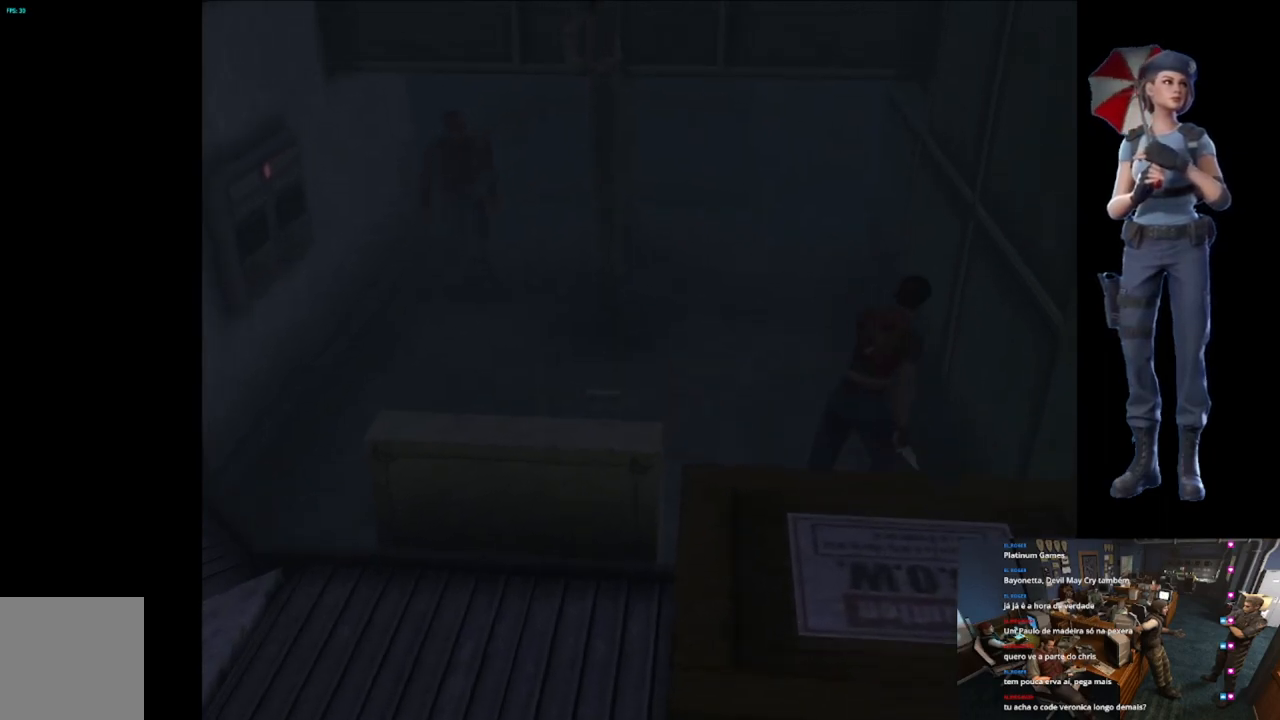
{"buttons": ["X"], "left_stick": "up", "right_stick": "center", "events": [[334, "left_stick", "up"]]}
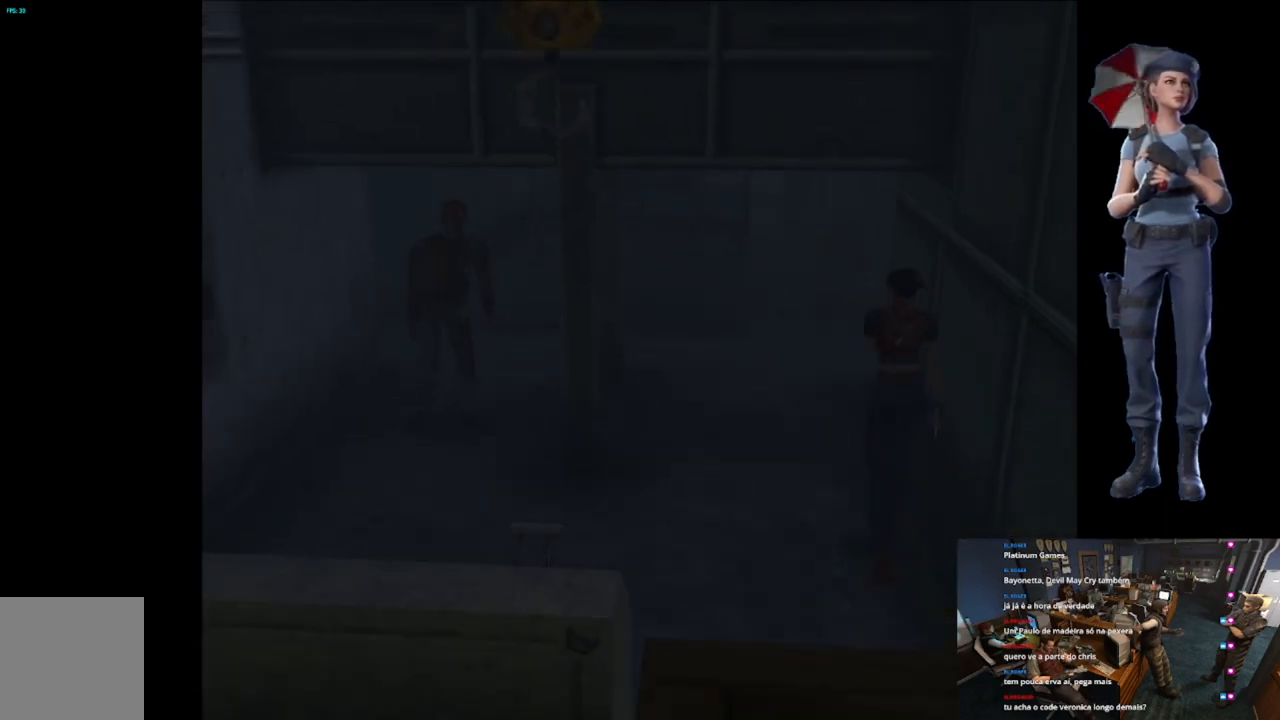
{"buttons": ["X"], "left_stick": "up", "right_stick": "center", "events": []}
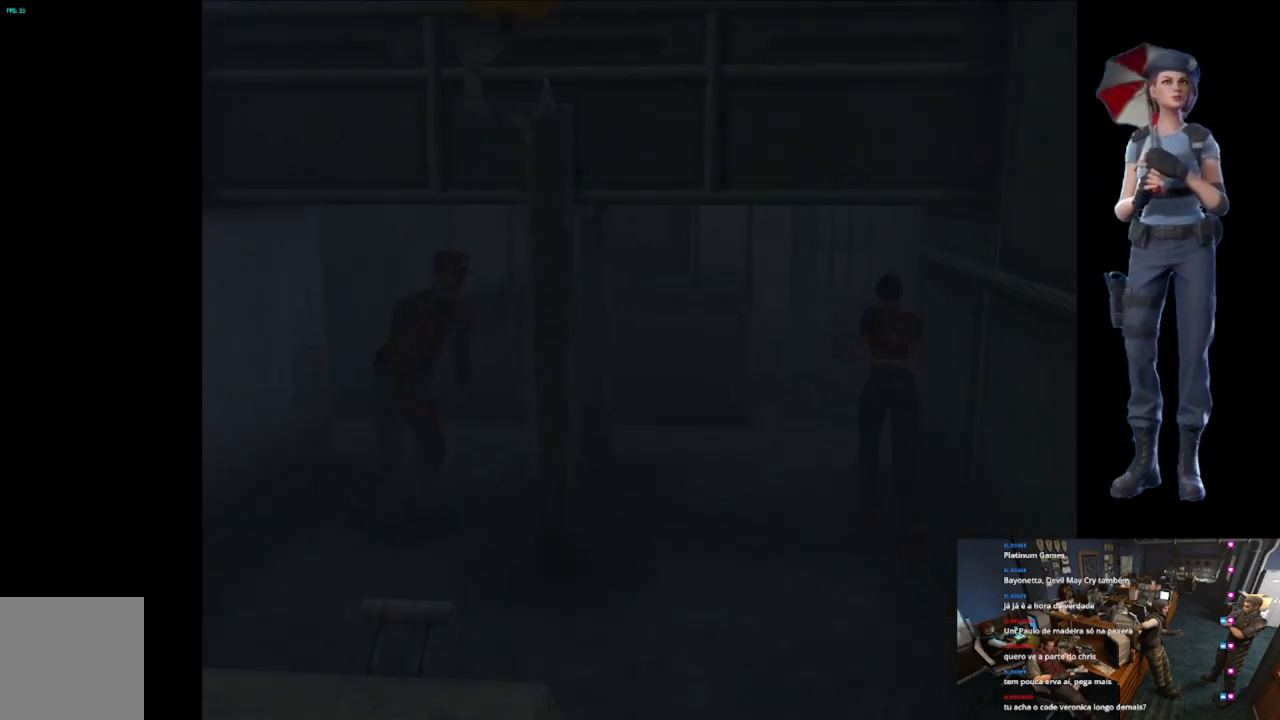
{"buttons": ["X"], "left_stick": "up-right", "right_stick": "center", "events": [[317, "left_stick", "up-right"]]}
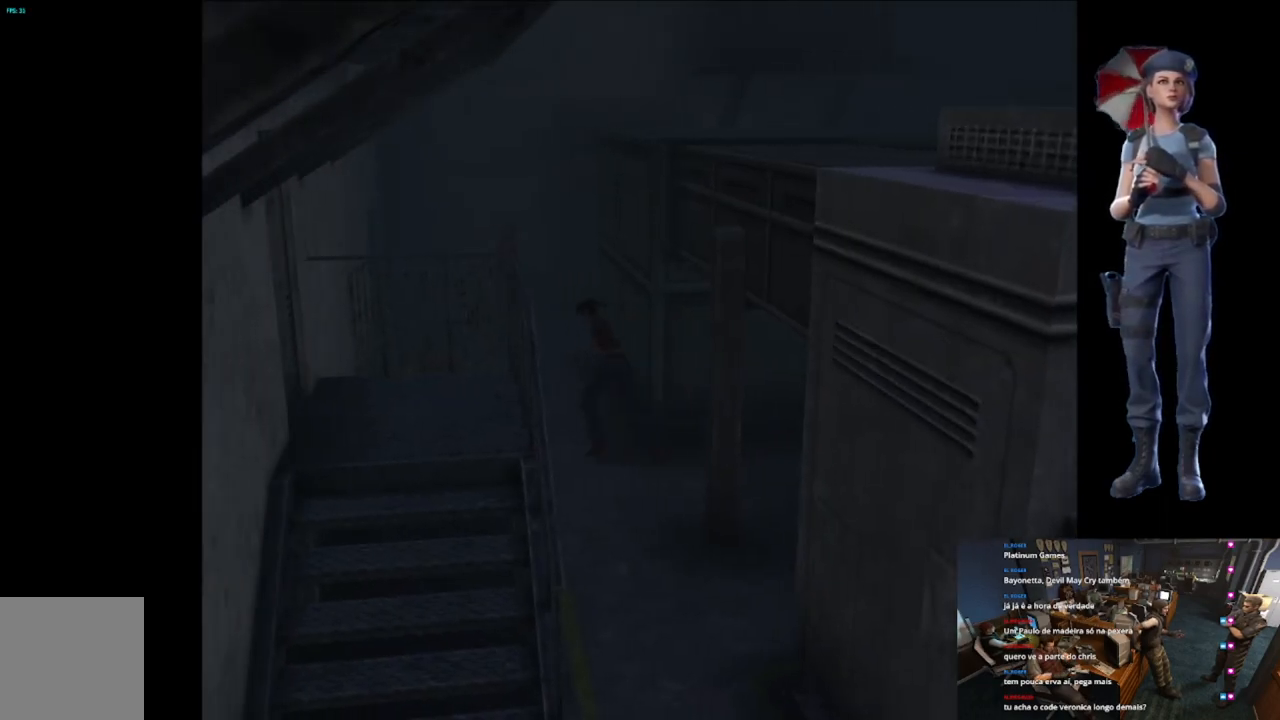
{"buttons": ["X"], "left_stick": "up-right", "right_stick": "center", "events": []}
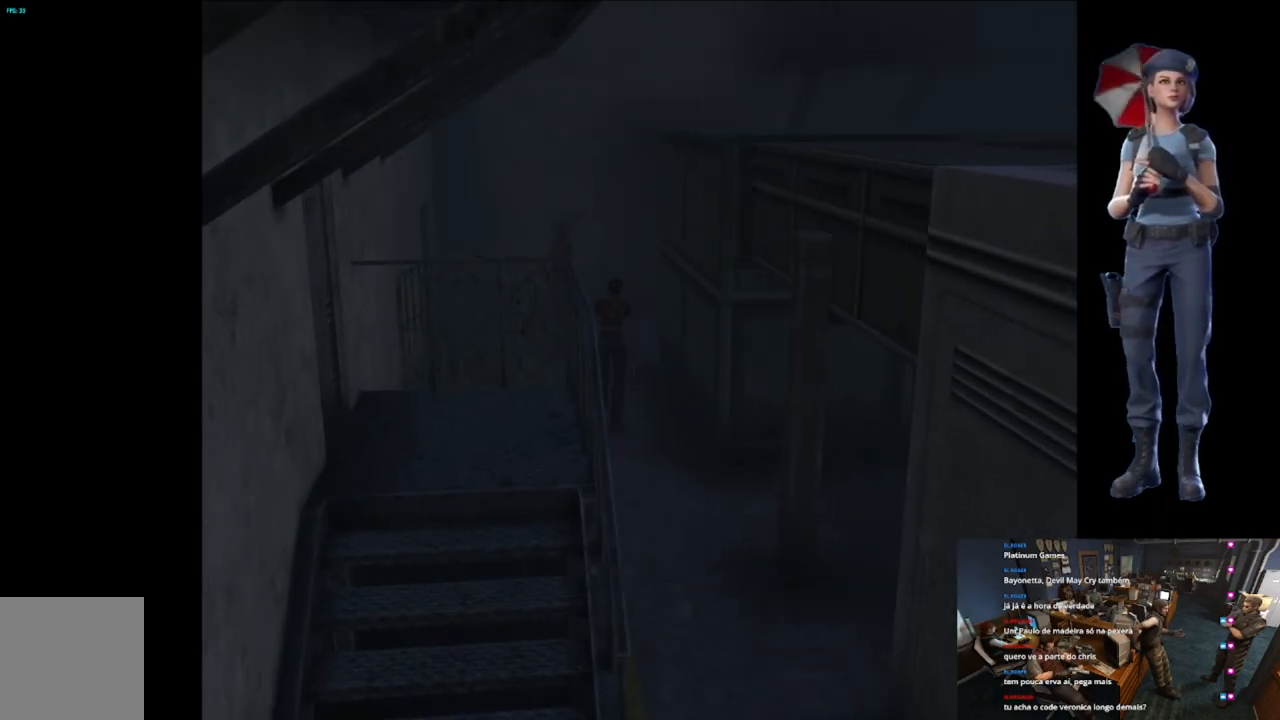
{"buttons": ["X"], "left_stick": "up", "right_stick": "center", "events": [[50, "left_stick", "up"]]}
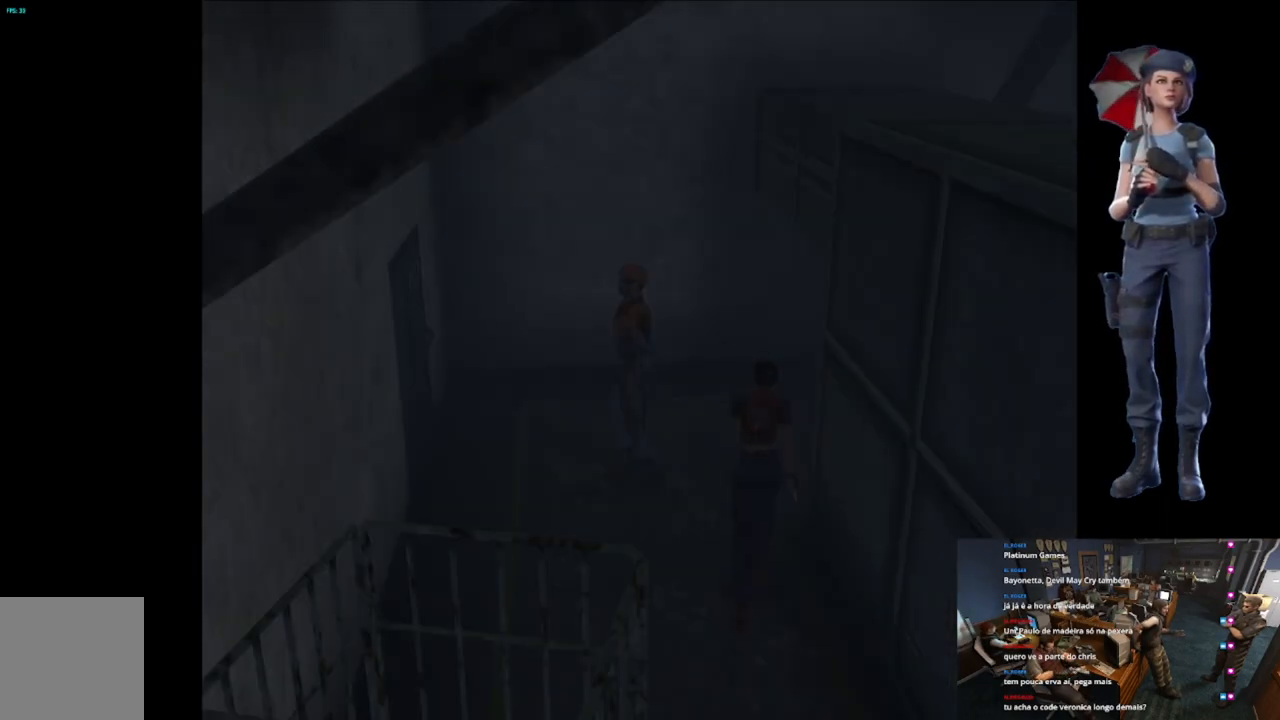
{"buttons": ["X"], "left_stick": "up-right", "right_stick": "center", "events": [[400, "left_stick", "up-right"]]}
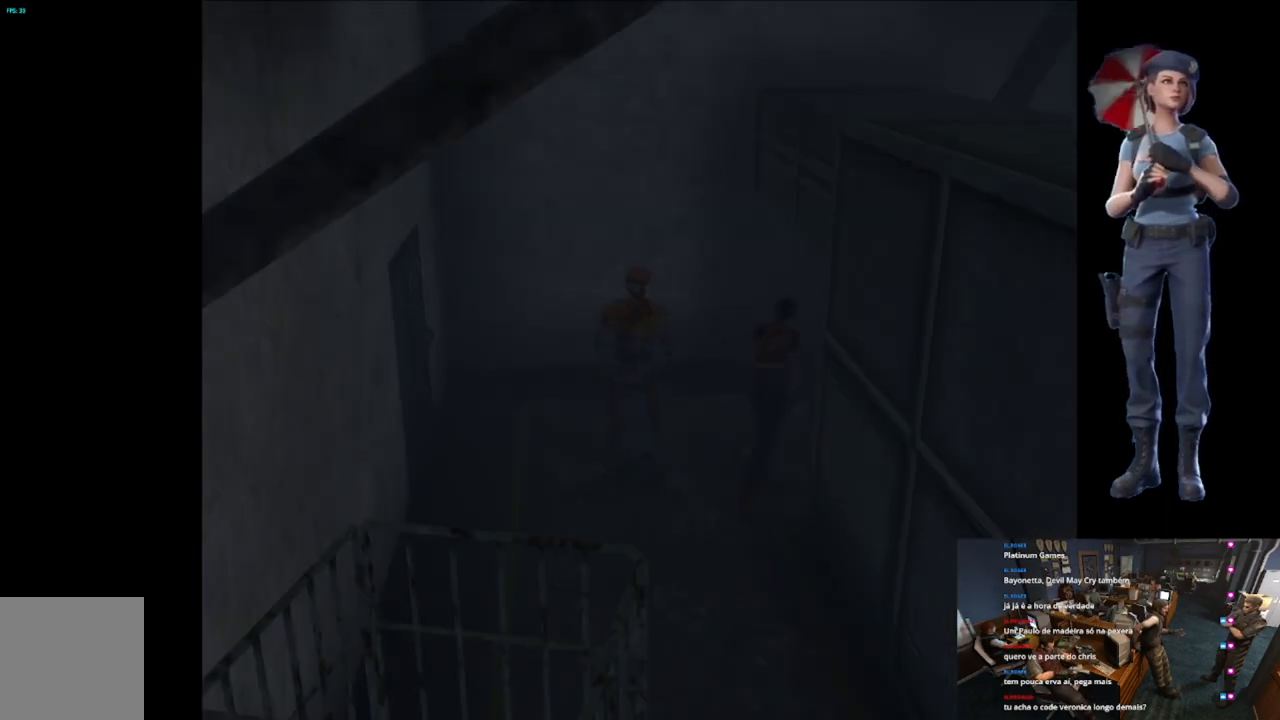
{"buttons": ["X"], "left_stick": "up-right", "right_stick": "center", "events": []}
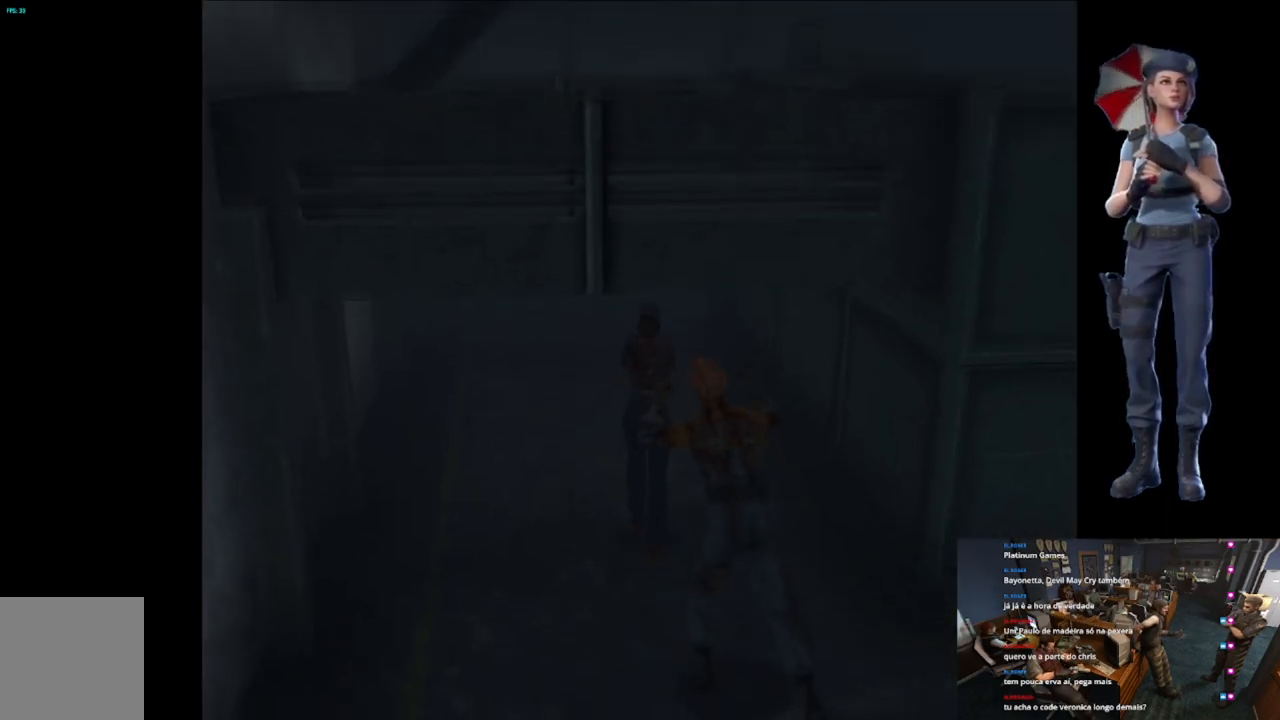
{"buttons": ["X"], "left_stick": "up", "right_stick": "center", "events": [[16, "left_stick", "up"]]}
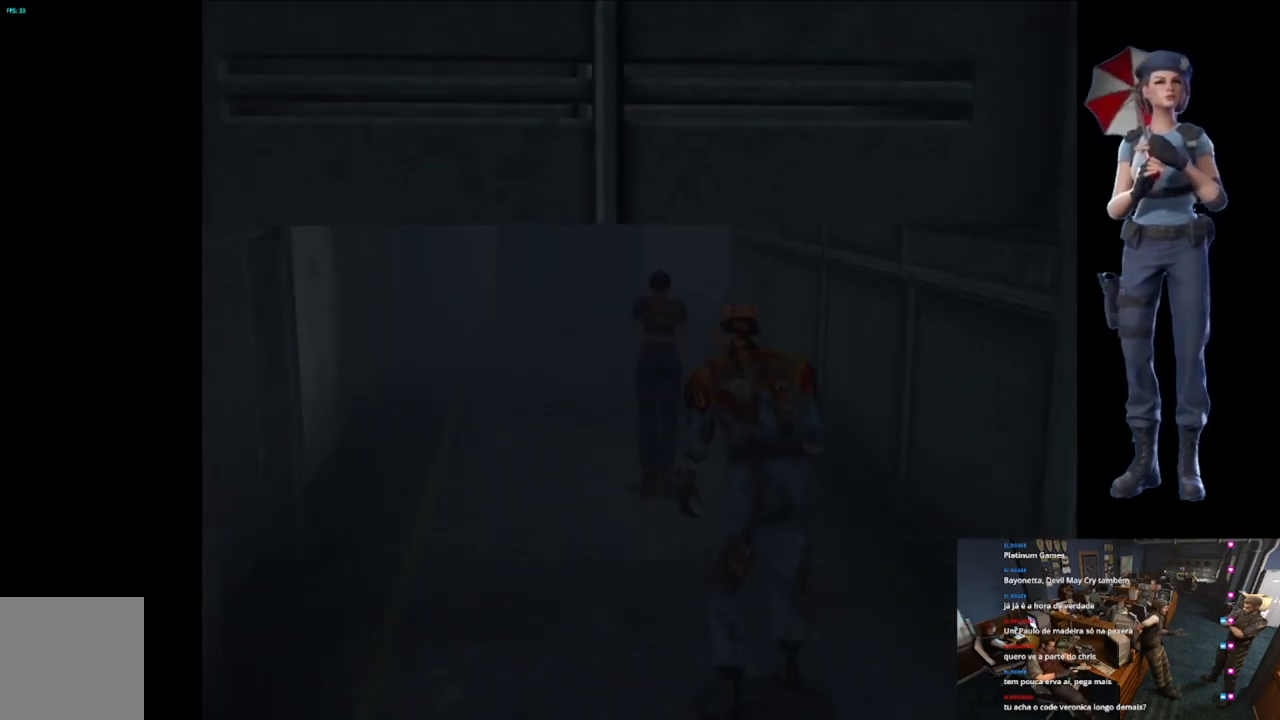
{"buttons": ["X"], "left_stick": "up", "right_stick": "center", "events": []}
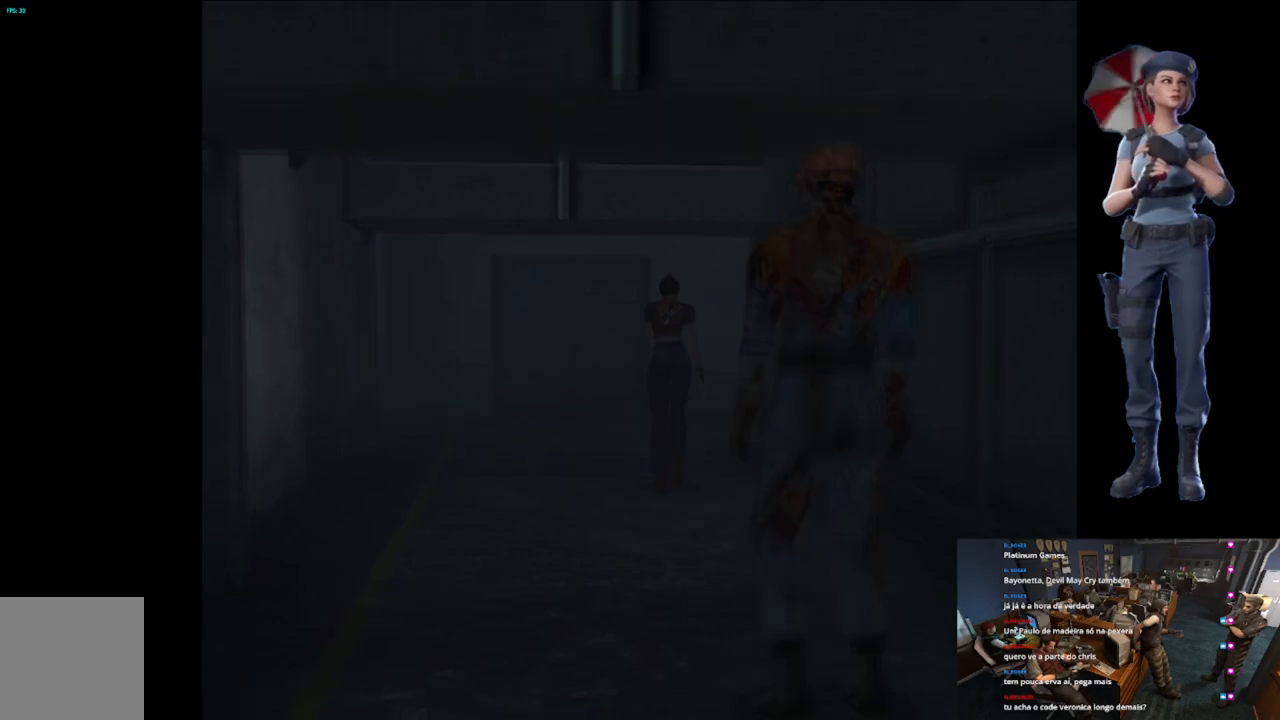
{"buttons": ["X"], "left_stick": "up", "right_stick": "center", "events": []}
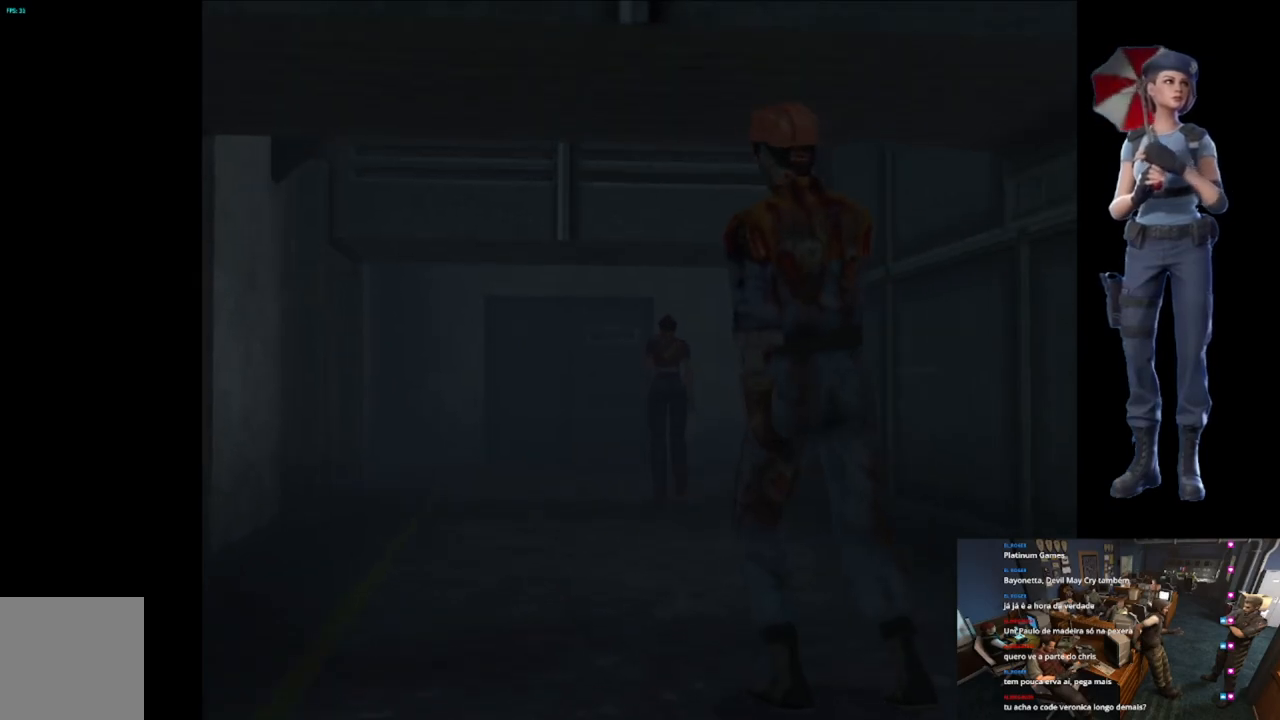
{"buttons": ["X"], "left_stick": "up", "right_stick": "center", "events": []}
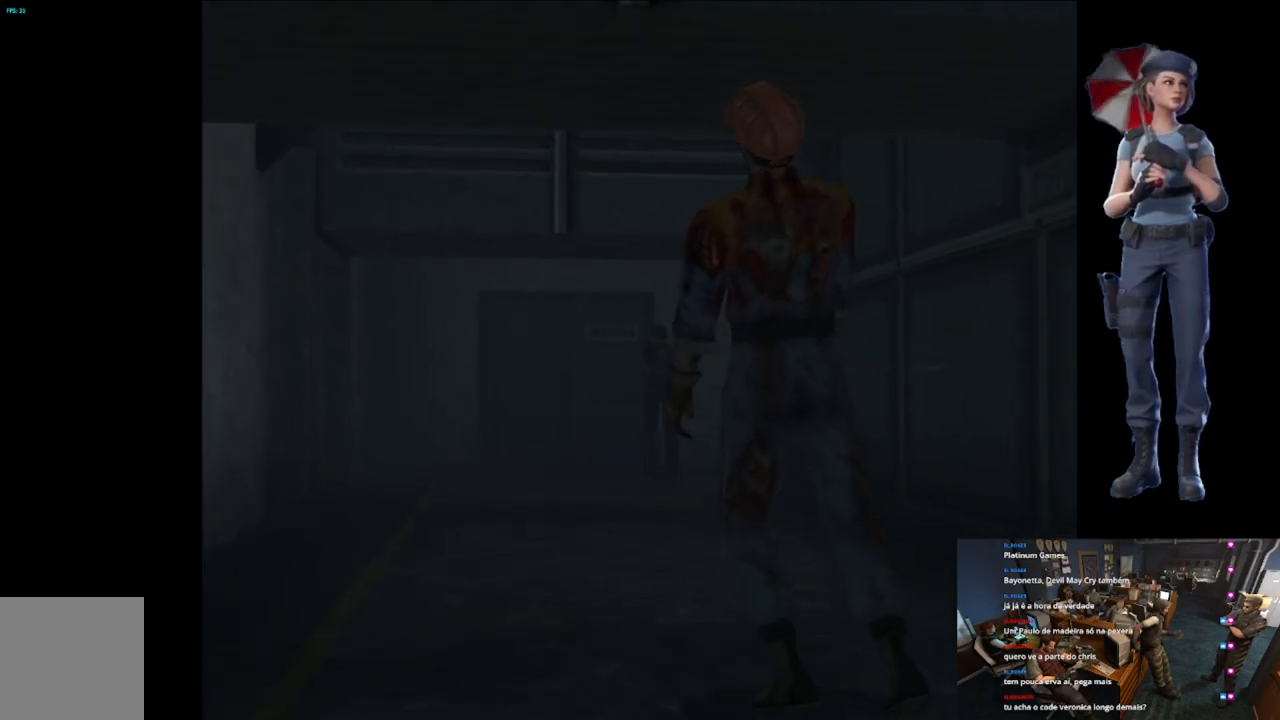
{"buttons": ["A", "X"], "left_stick": "up-right", "right_stick": "center", "events": [[16, "left_stick", "up-left"], [117, "left_stick", "up"], [233, "A", "down"], [383, "A", "up"], [433, "A", "down"], [450, "left_stick", "up-right"]]}
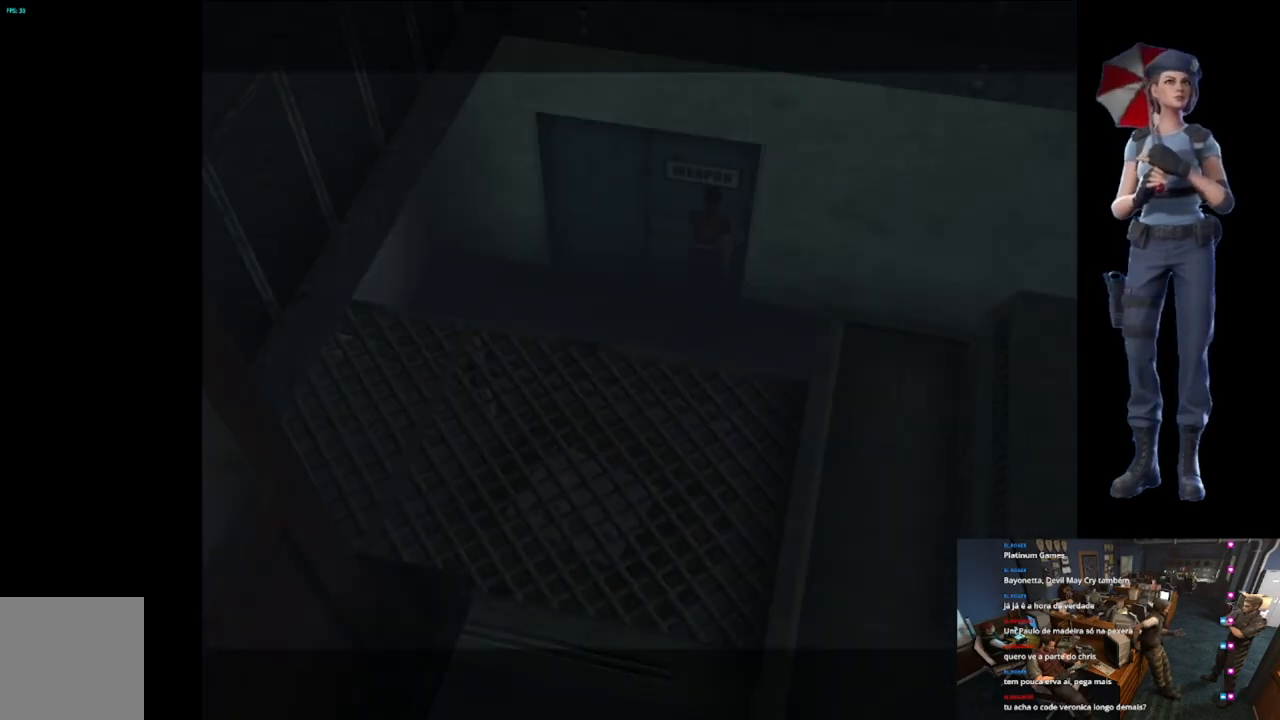
{"buttons": [], "left_stick": "center", "right_stick": "center", "events": [[84, "A", "up"], [117, "A", "down"], [384, "A", "up"], [401, "left_stick", "center"], [467, "X", "up"]]}
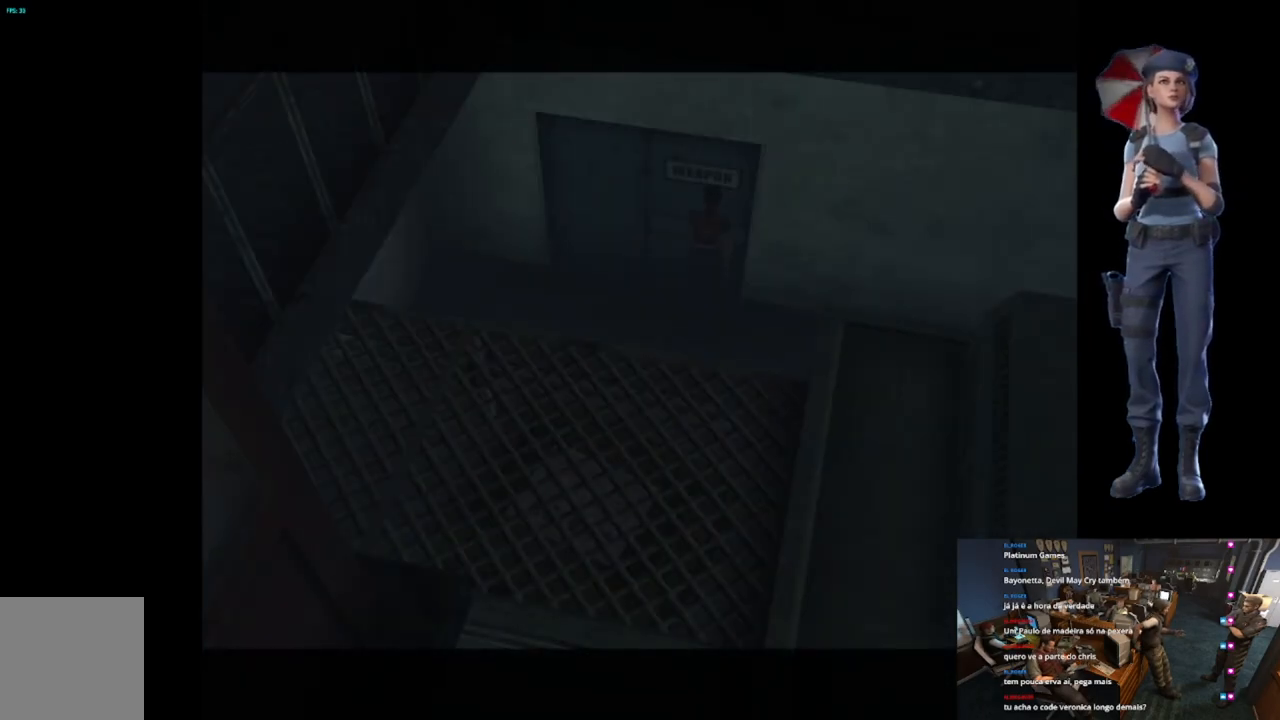
{"buttons": ["A"], "left_stick": "center", "right_stick": "center", "events": [[350, "A", "down"]]}
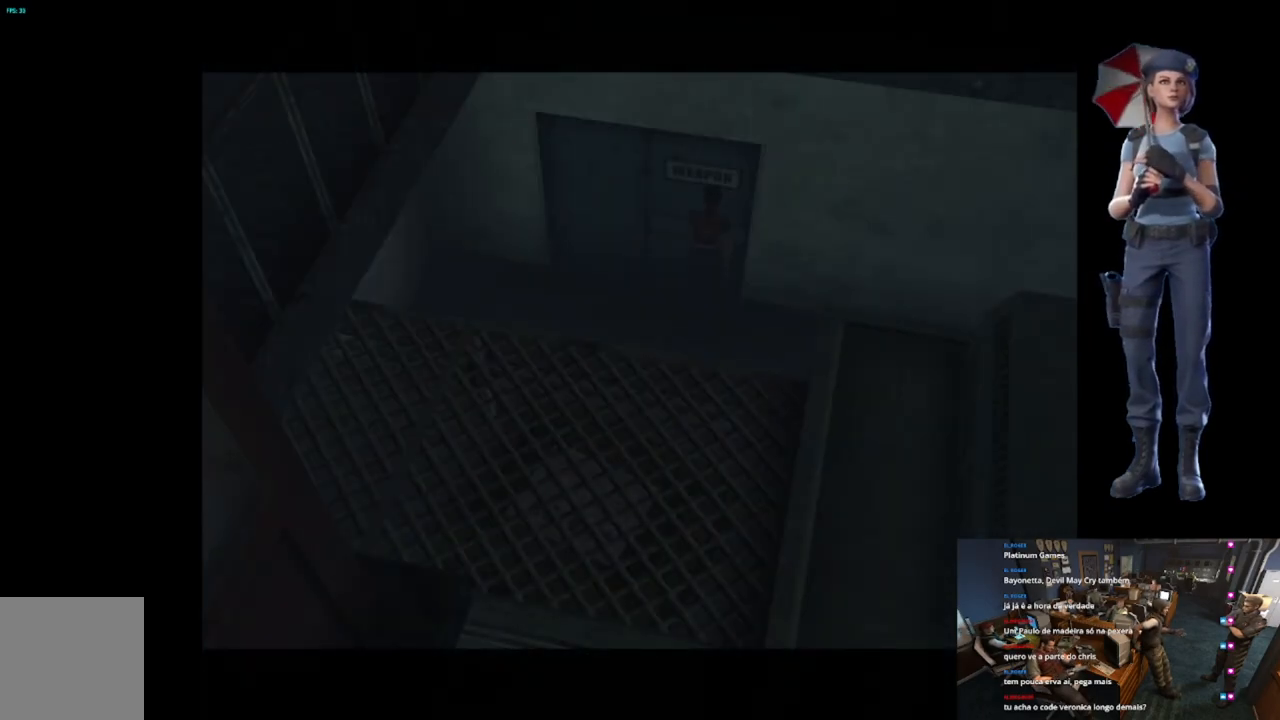
{"buttons": ["A"], "left_stick": "center", "right_stick": "center", "events": [[234, "A", "up"], [301, "A", "down"]]}
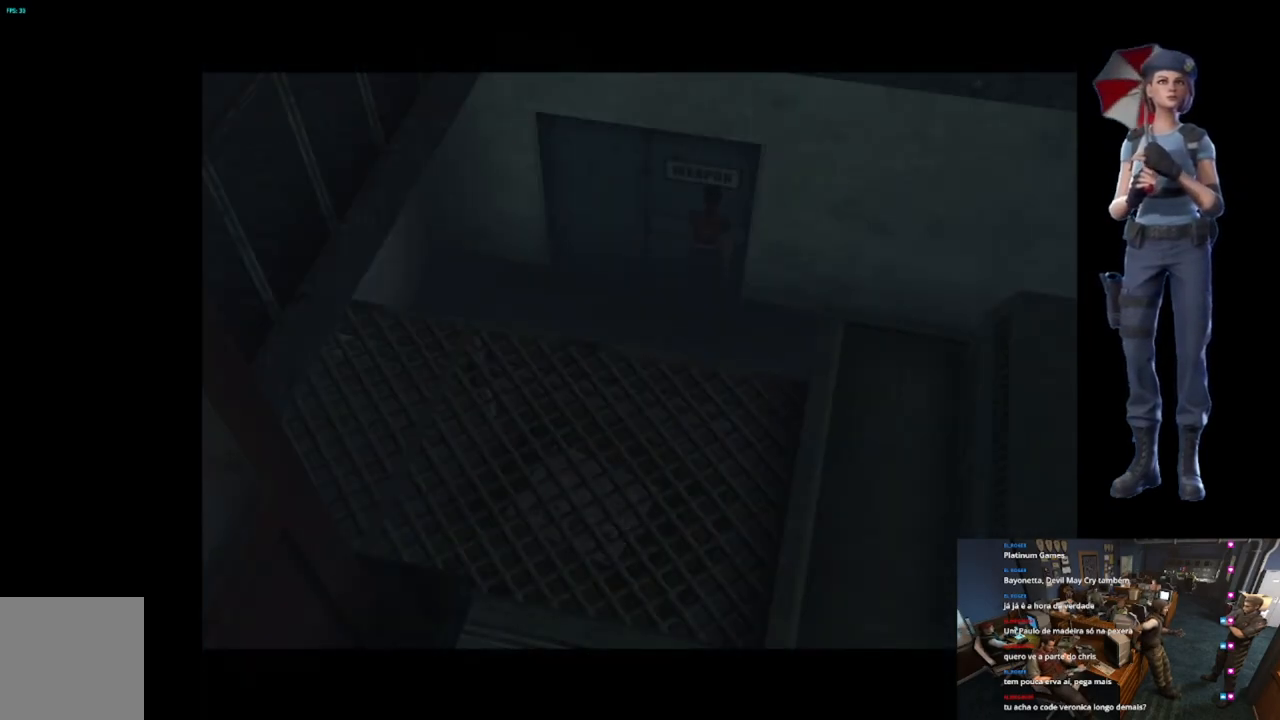
{"buttons": [], "left_stick": "center", "right_stick": "center", "events": [[83, "A", "up"], [167, "A", "down"], [467, "A", "up"]]}
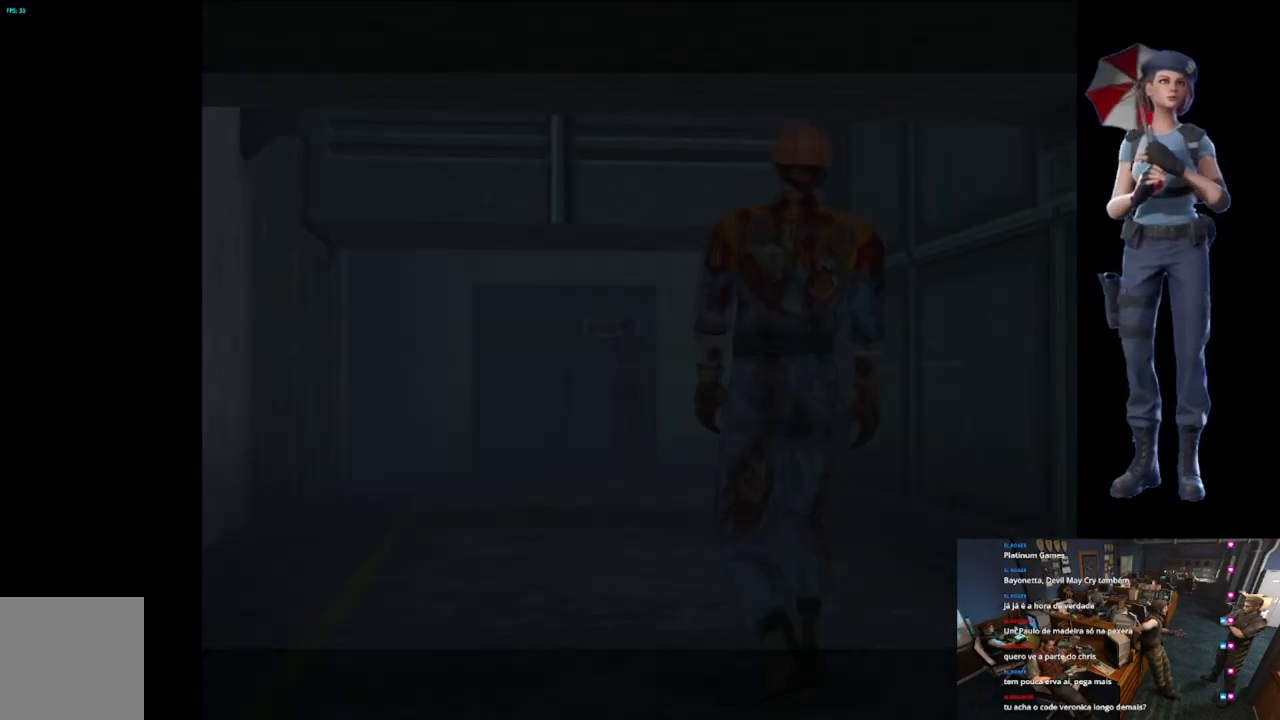
{"buttons": ["A"], "left_stick": "center", "right_stick": "center", "events": [[50, "A", "down"], [217, "A", "up"], [250, "A", "down"]]}
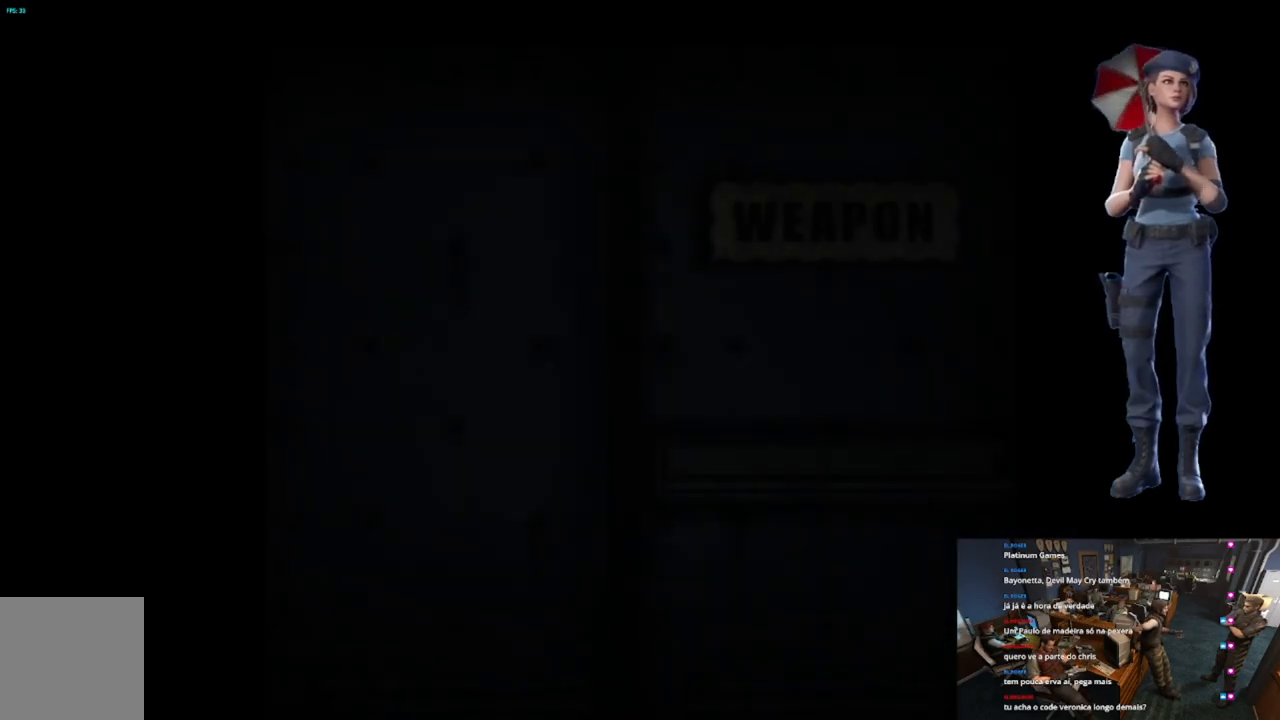
{"buttons": ["A"], "left_stick": "center", "right_stick": "center", "events": []}
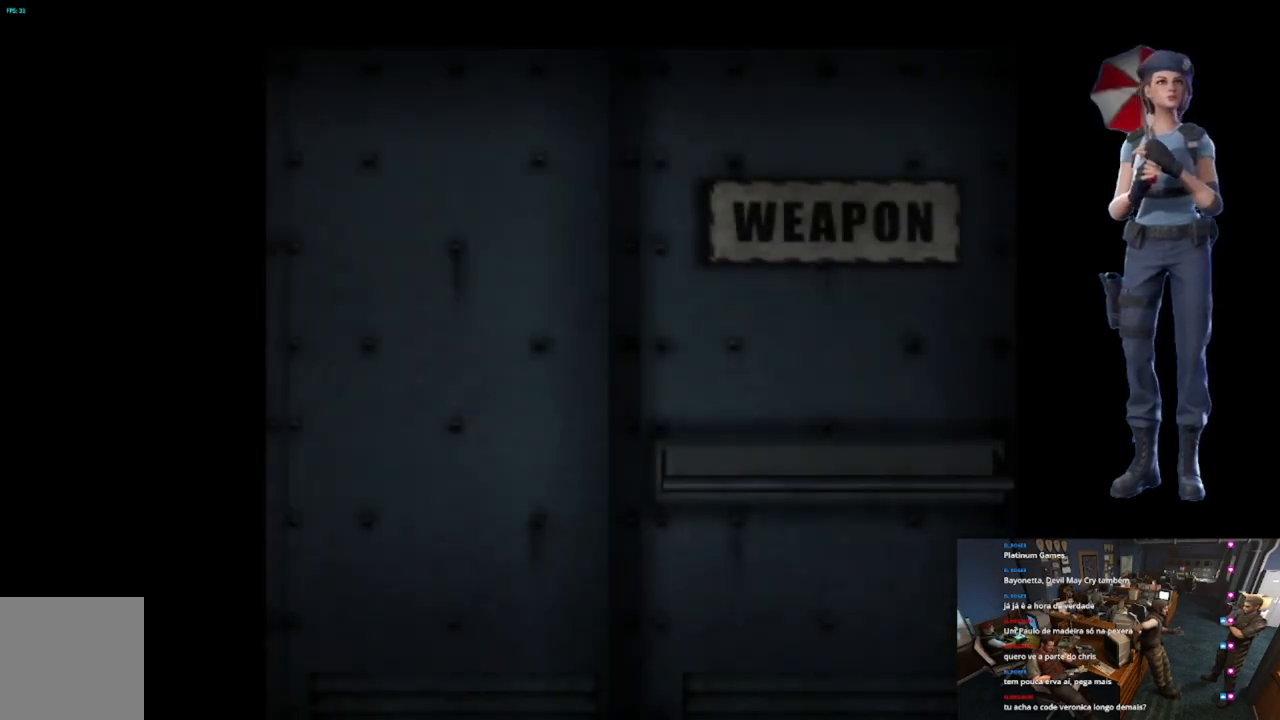
{"buttons": ["L1"], "left_stick": "center", "right_stick": "center", "events": [[50, "L1", "down"], [67, "A", "up"], [267, "L1", "up"], [351, "L1", "down"]]}
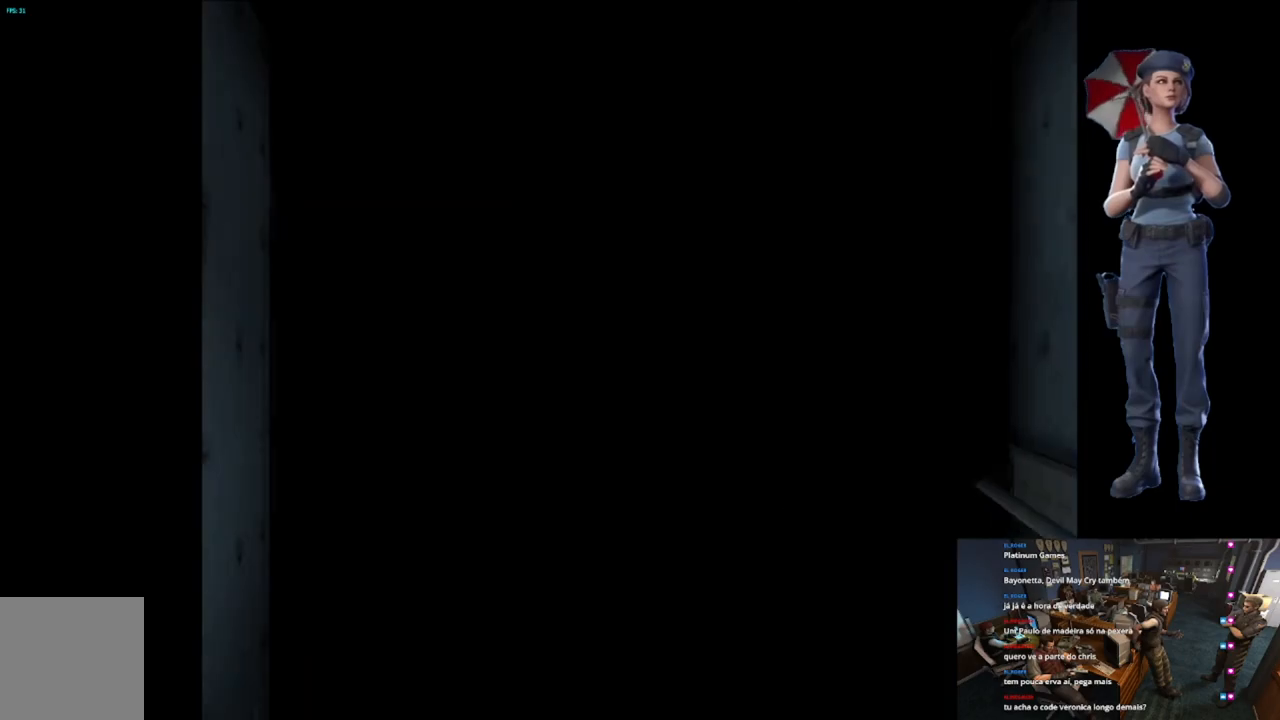
{"buttons": [], "left_stick": "center", "right_stick": "center", "events": [[50, "L1", "up"], [150, "L1", "down"], [250, "L1", "up"]]}
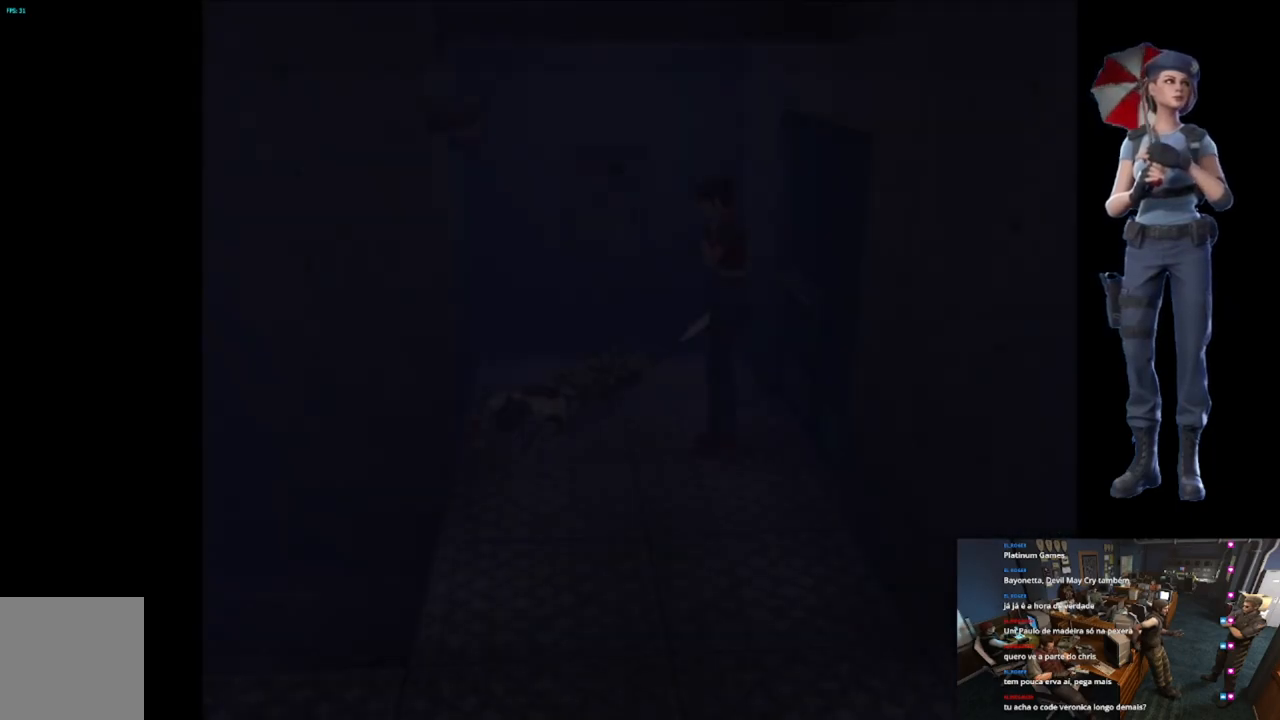
{"buttons": ["X"], "left_stick": "up-left", "right_stick": "center", "events": [[217, "left_stick", "left"], [317, "X", "down"], [401, "left_stick", "up-left"]]}
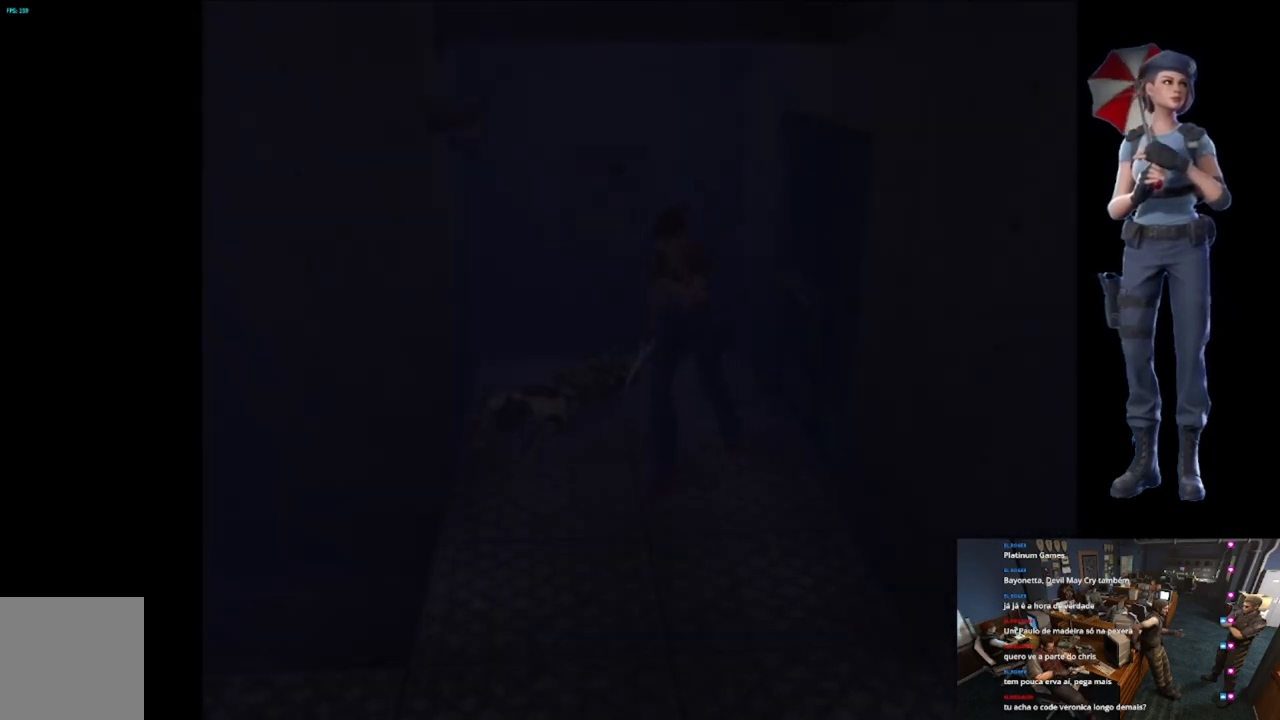
{"buttons": ["X"], "left_stick": "up", "right_stick": "center", "events": [[333, "left_stick", "up"]]}
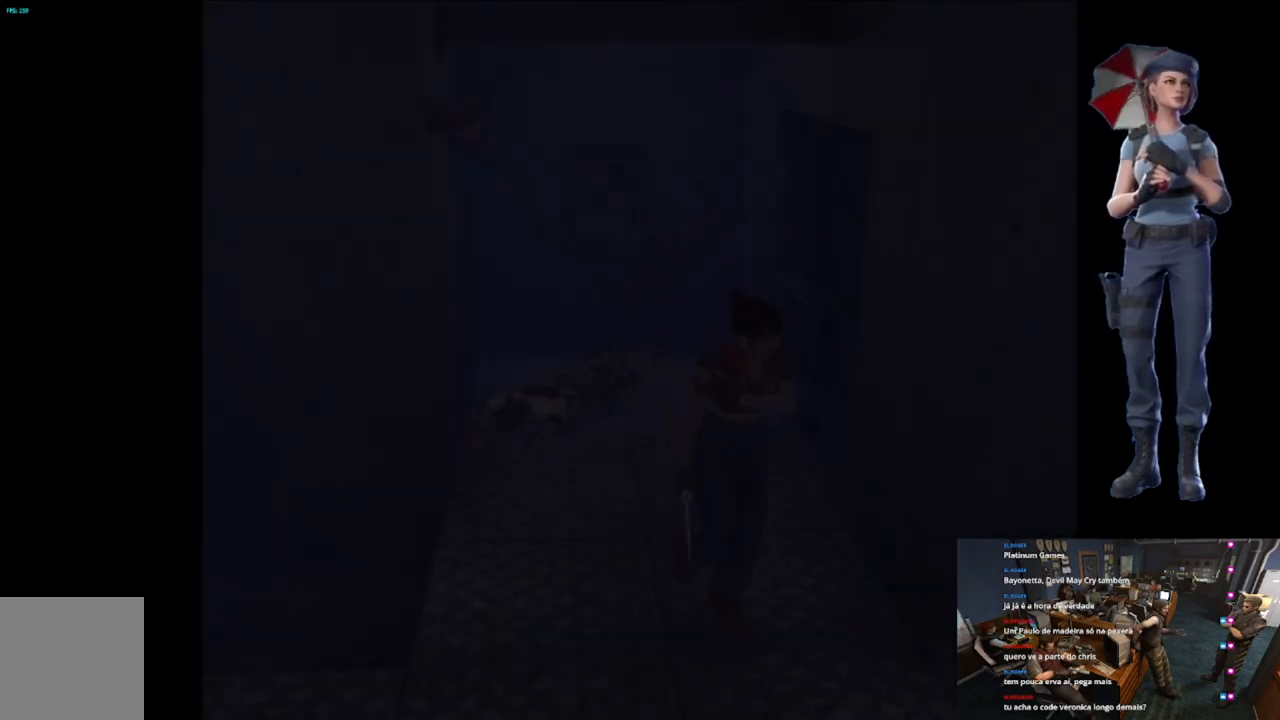
{"buttons": [], "left_stick": "up-left", "right_stick": "center", "events": [[301, "left_stick", "up-right"], [451, "left_stick", "up-left"], [484, "X", "up"]]}
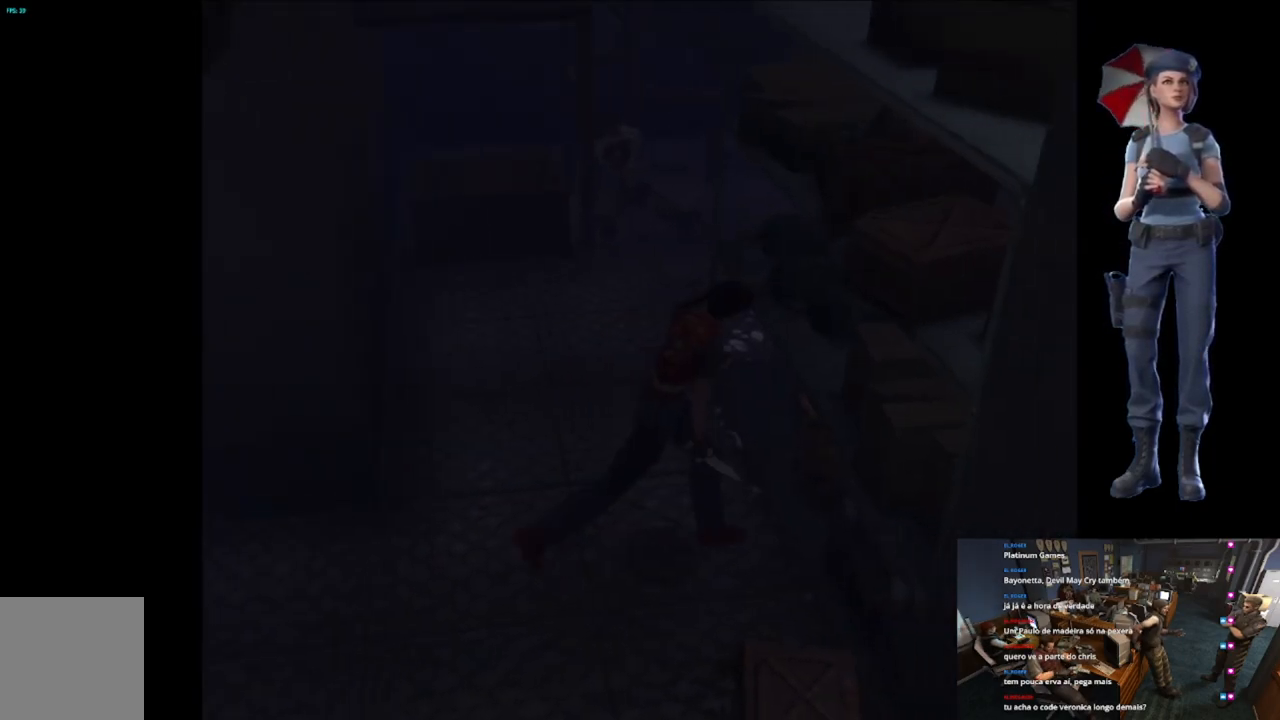
{"buttons": ["X"], "left_stick": "up-left", "right_stick": "center", "events": [[66, "left_stick", "left"], [467, "X", "down"], [484, "left_stick", "up-left"]]}
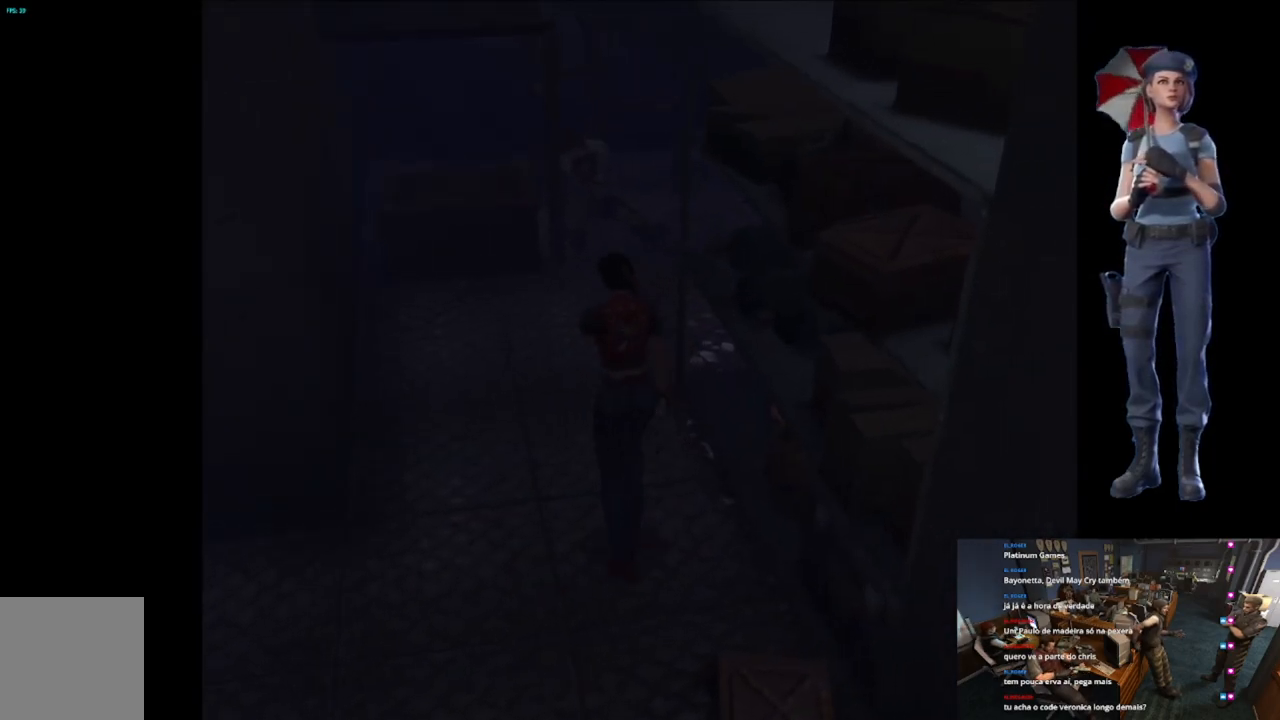
{"buttons": ["X"], "left_stick": "up-right", "right_stick": "center", "events": [[134, "left_stick", "up"], [267, "left_stick", "up-right"]]}
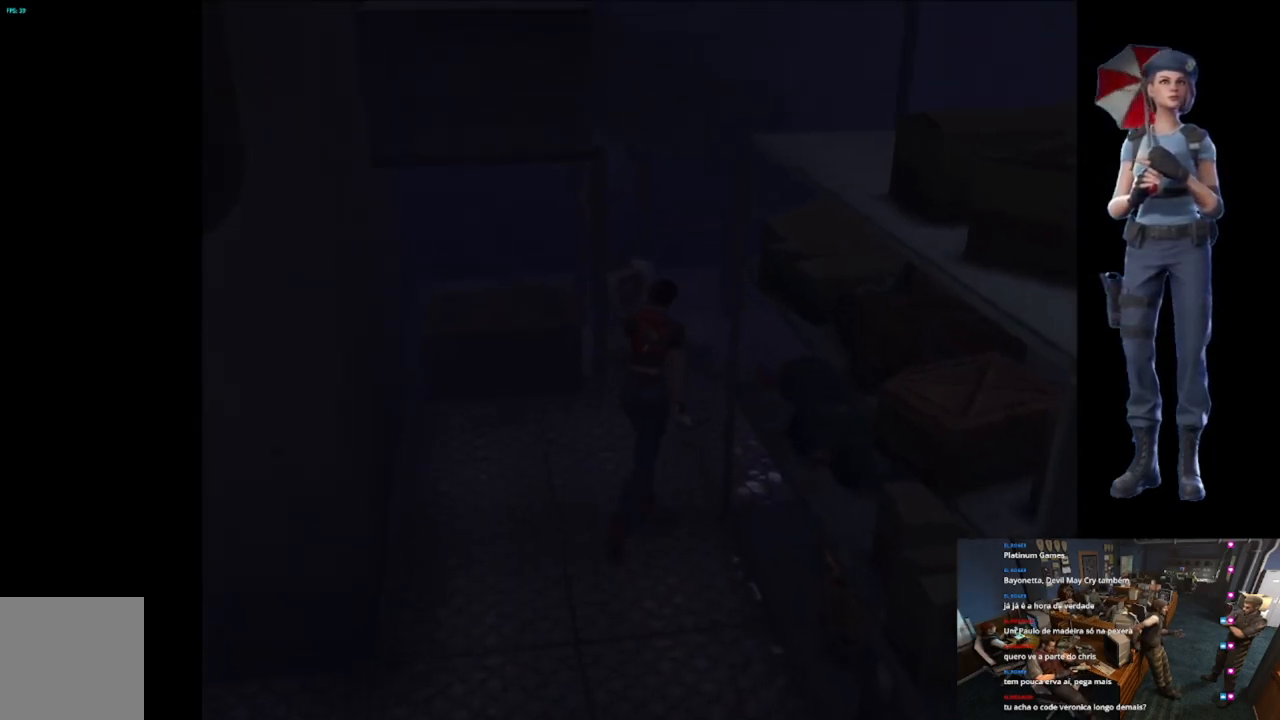
{"buttons": ["X"], "left_stick": "up-right", "right_stick": "center", "events": []}